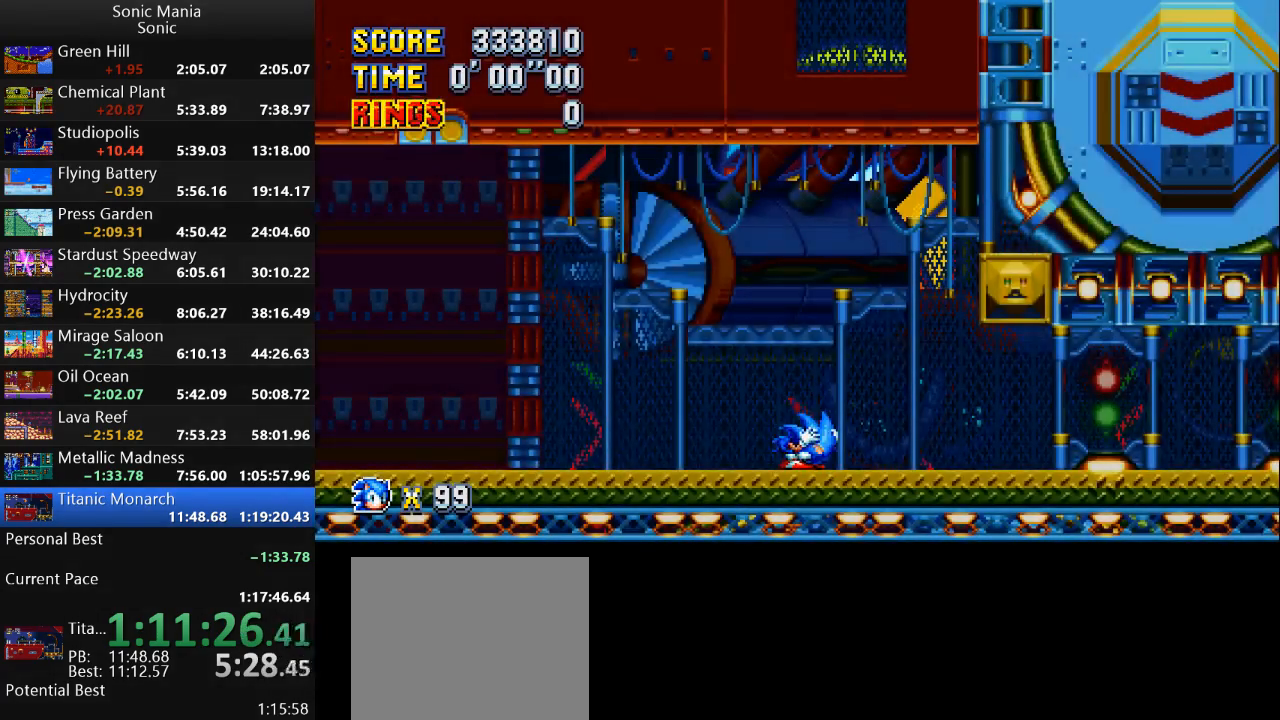
Gameplay with a controller (Xbox layout); each line is a JSON object with the inputs held at the frame after it. "events" lists button and stick changes between this image and that frame as [ms after this image, input, new state], when the widget could be followed in between. Not read: DPAD_DOWN DPAD_LEFT DPAD_RIGHT DPAD_UP L2 L3 R1 R2 R3 SELECT START X Y.
{"buttons": ["A"], "left_stick": "down", "right_stick": "center", "events": [[267, "A", "down"], [300, "B", "down"], [333, "A", "up"], [400, "B", "up"], [467, "A", "down"]]}
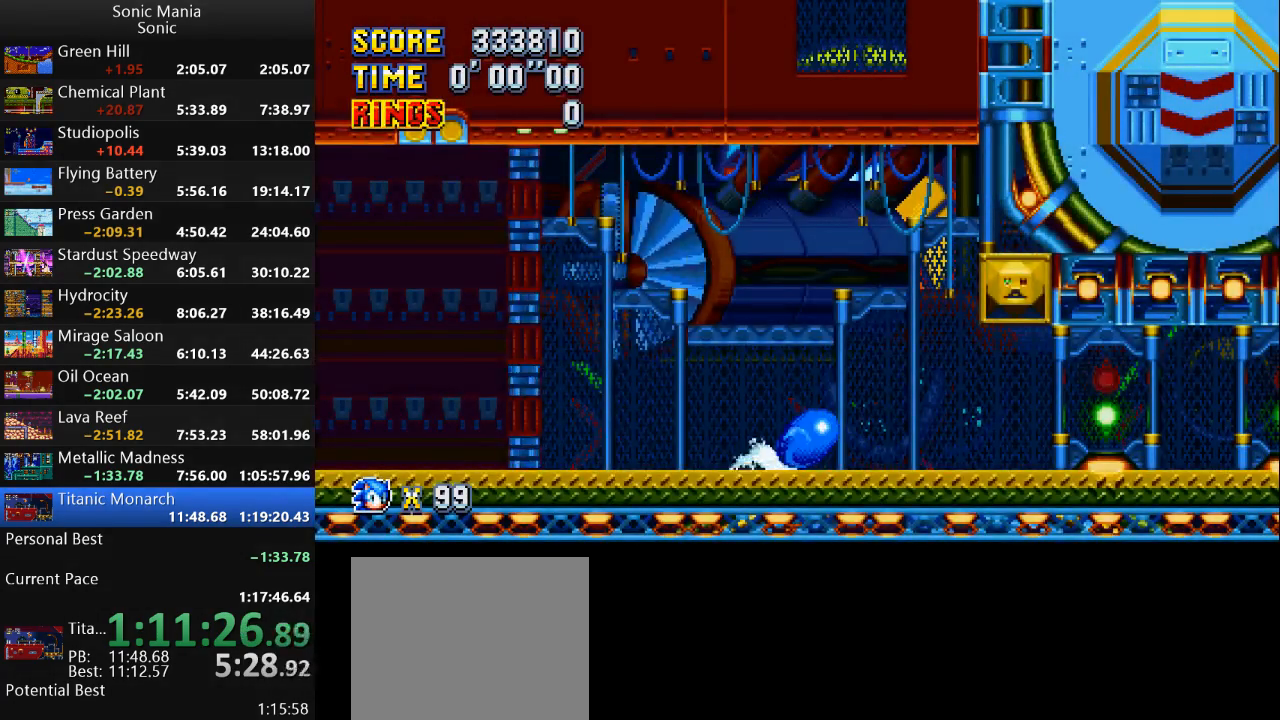
{"buttons": [], "left_stick": "center", "right_stick": "center", "events": [[33, "B", "down"], [100, "A", "up"], [133, "B", "up"], [167, "A", "down"], [167, "B", "down"], [233, "A", "up"], [333, "B", "up"], [333, "left_stick", "center"]]}
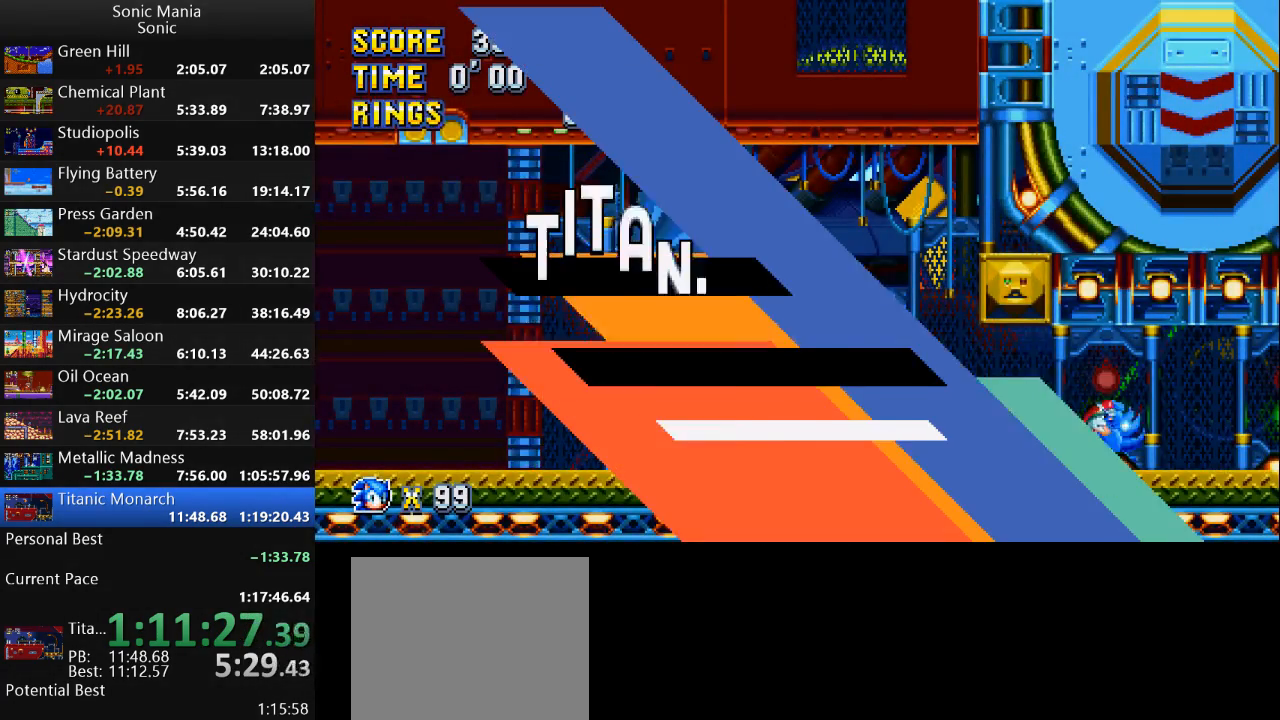
{"buttons": ["A"], "left_stick": "down", "right_stick": "center", "events": [[433, "left_stick", "down"], [500, "A", "down"]]}
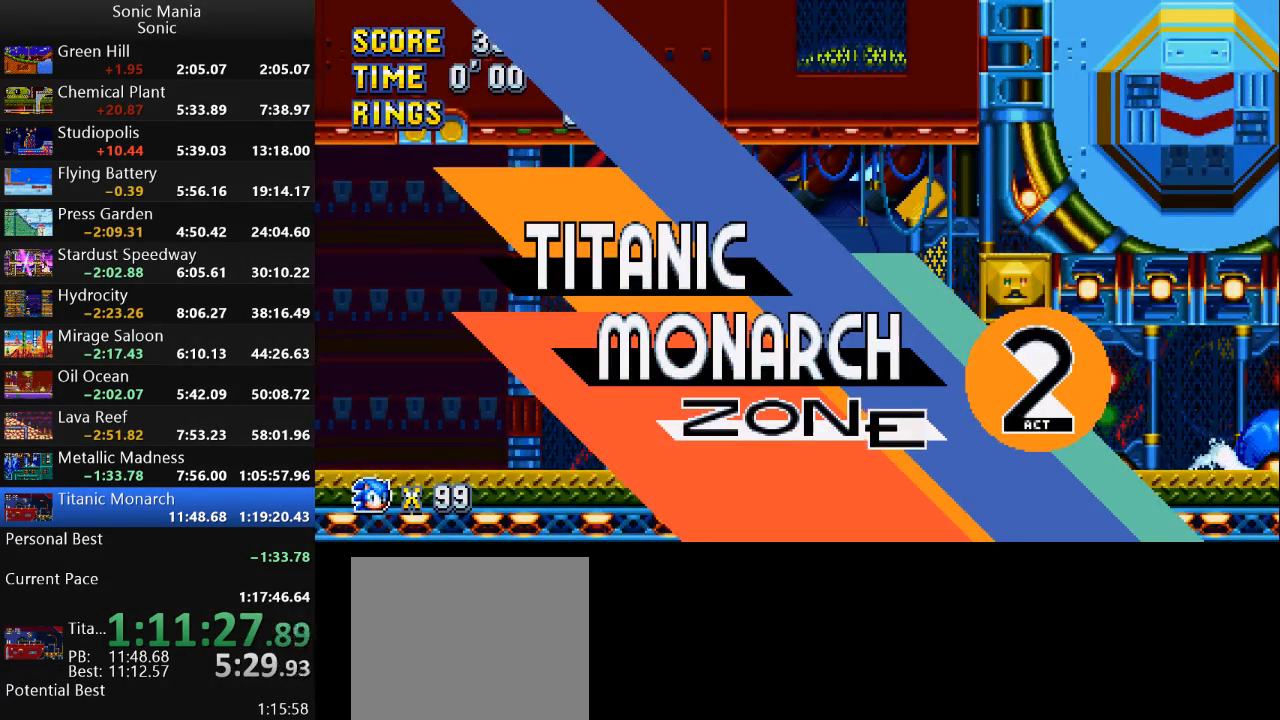
{"buttons": ["A"], "left_stick": "down", "right_stick": "center", "events": [[67, "B", "down"], [100, "A", "up"], [200, "B", "up"], [233, "A", "down"], [233, "B", "down"], [333, "A", "up"], [400, "B", "up"], [467, "A", "down"]]}
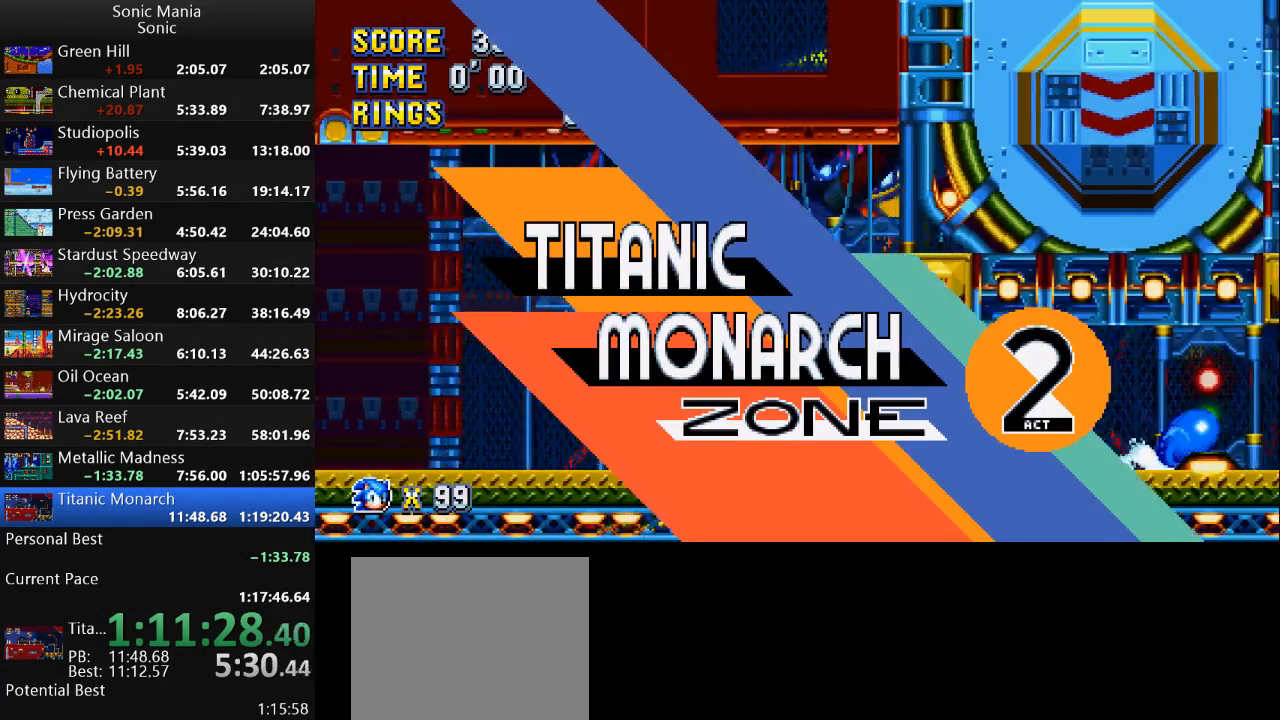
{"buttons": [], "left_stick": "center", "right_stick": "center", "events": [[33, "A", "up"], [33, "B", "down"], [133, "B", "up"], [167, "A", "down"], [200, "B", "down"], [233, "A", "up"], [267, "left_stick", "center"], [300, "B", "up"]]}
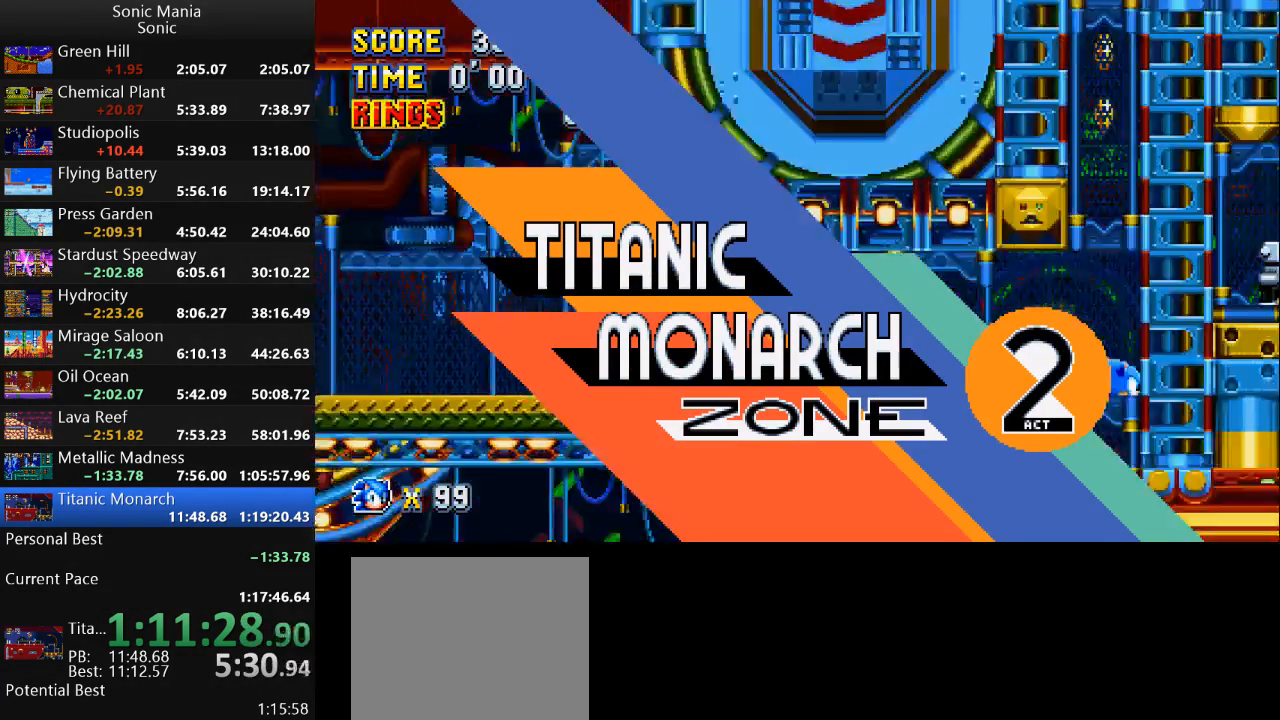
{"buttons": ["A"], "left_stick": "center", "right_stick": "center", "events": [[433, "A", "down"]]}
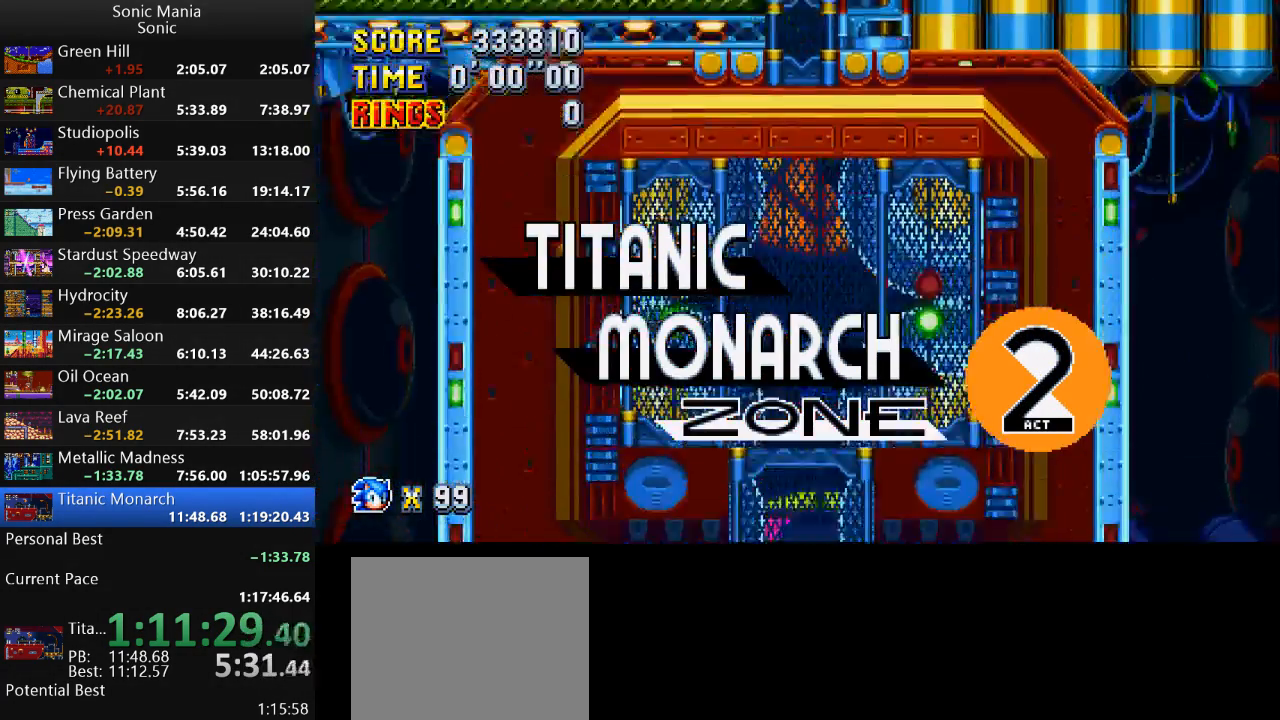
{"buttons": [], "left_stick": "center", "right_stick": "center", "events": [[33, "A", "up"], [100, "A", "down"], [167, "A", "up"], [267, "A", "down"], [300, "A", "up"], [367, "A", "down"], [467, "A", "up"]]}